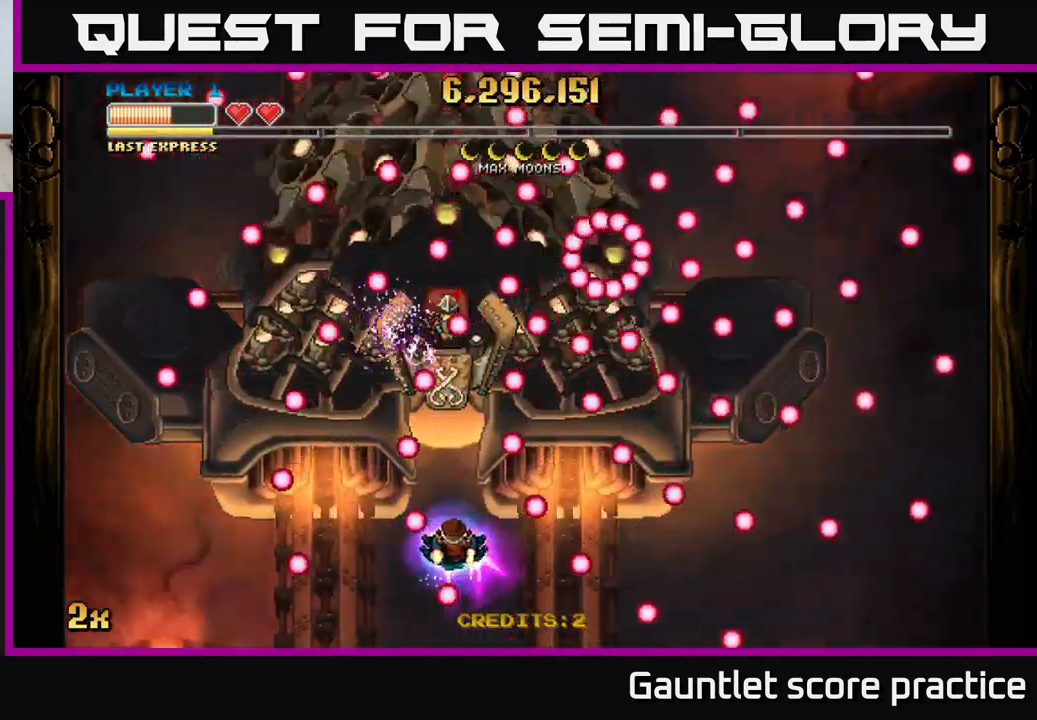
Gameplay with a controller (Xbox layout); each line is a JSON object with the inputs held at the frame after it. "events" lists button and stick changes between this image and that frame as [ms after this image, input, new state], when the widget could be followed in between. Not read: right_stick.
{"buttons": [], "left_stick": "down-right", "events": [[100, "left_stick", "down-right"], [200, "left_stick", "center"], [433, "left_stick", "down-right"]]}
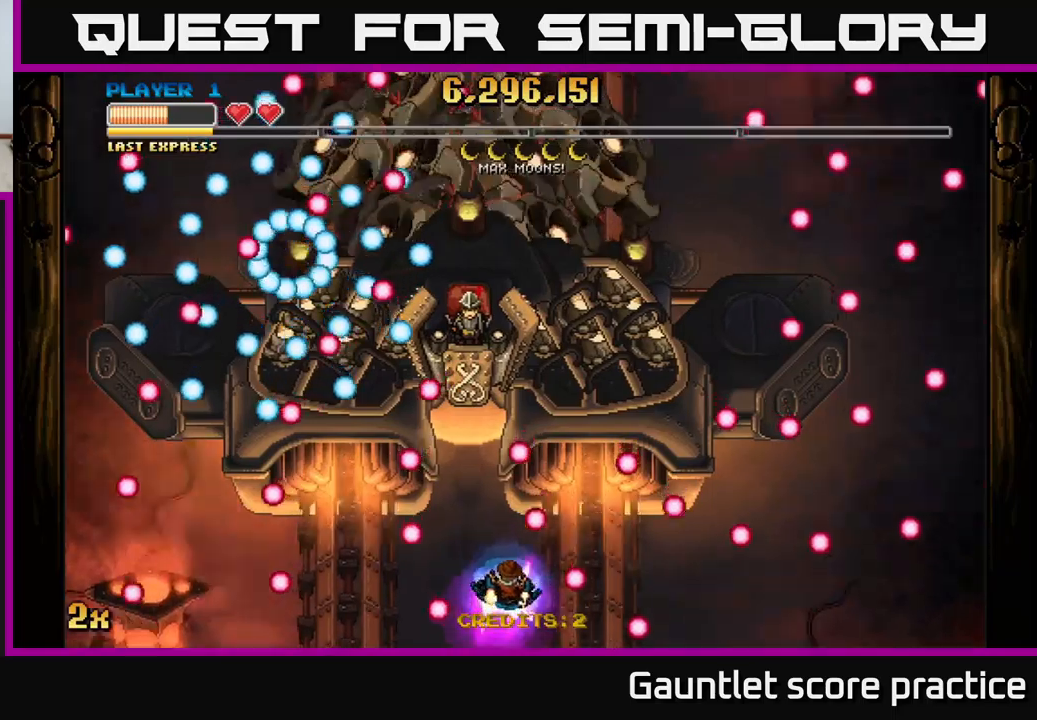
{"buttons": [], "left_stick": "center", "events": [[133, "left_stick", "center"], [200, "left_stick", "right"], [333, "left_stick", "up"], [500, "left_stick", "center"]]}
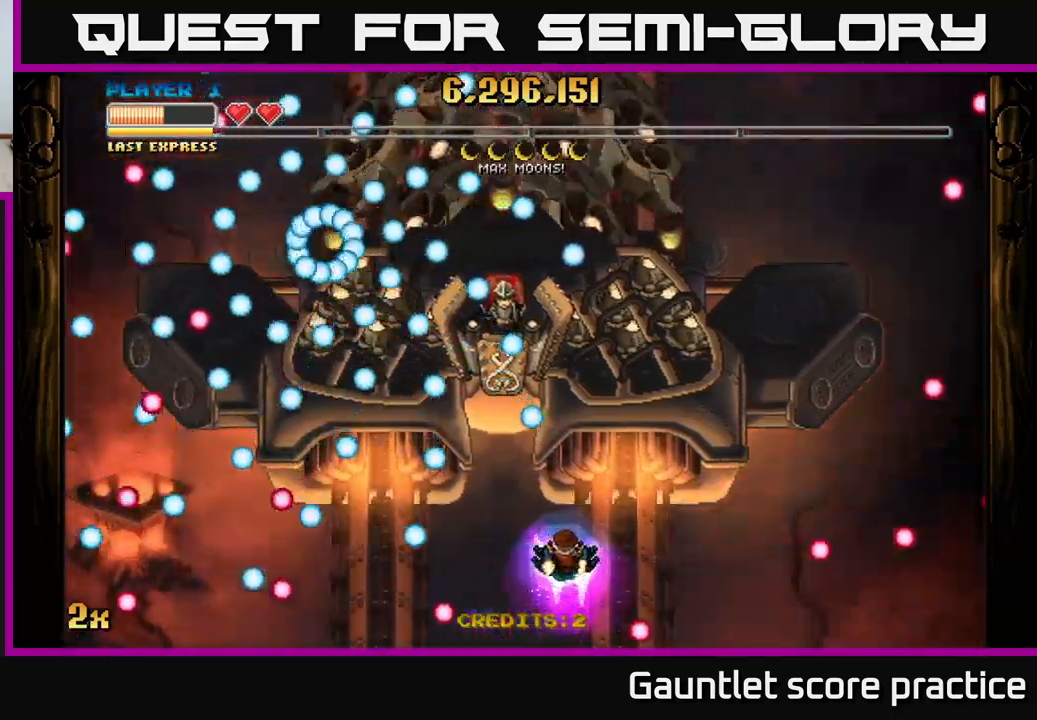
{"buttons": [], "left_stick": "center", "events": [[167, "left_stick", "right"], [317, "left_stick", "center"]]}
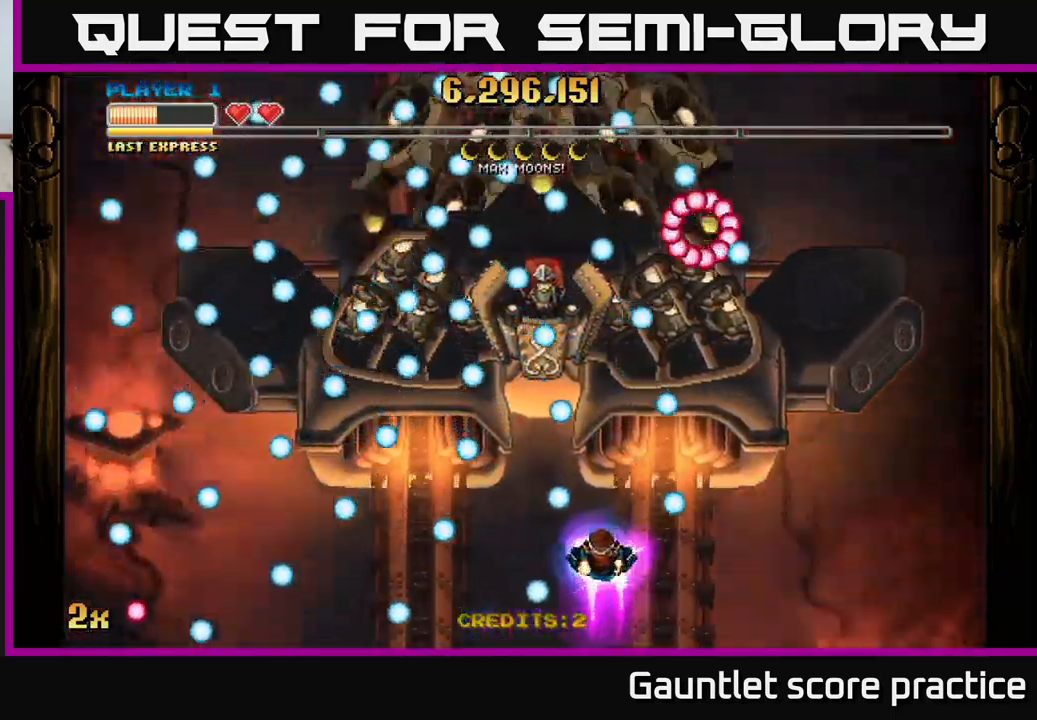
{"buttons": [], "left_stick": "center", "events": [[217, "left_stick", "down-right"], [350, "left_stick", "up-right"], [400, "left_stick", "up-left"], [450, "left_stick", "center"]]}
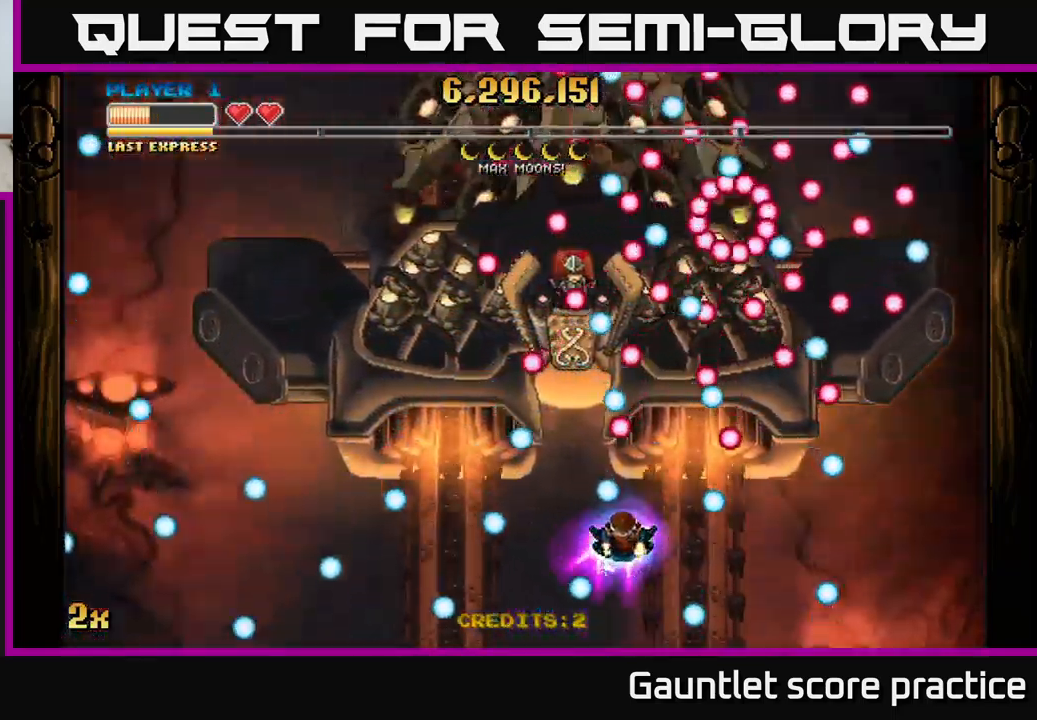
{"buttons": [], "left_stick": "center", "events": [[117, "left_stick", "down"], [267, "left_stick", "center"]]}
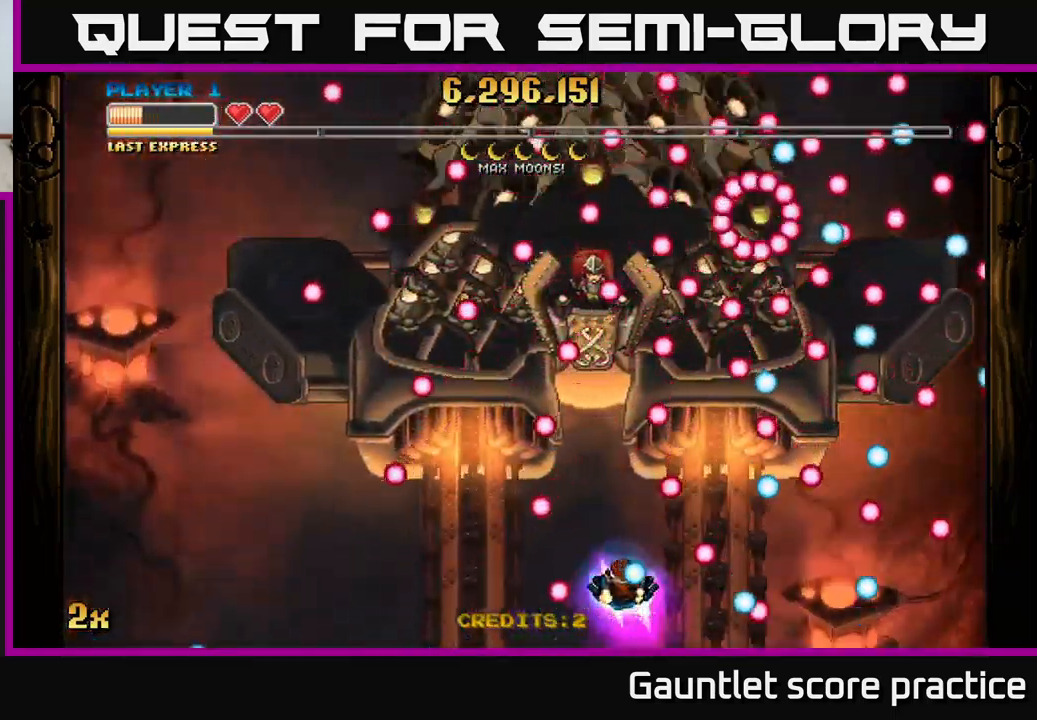
{"buttons": [], "left_stick": "right", "events": [[17, "left_stick", "down-right"], [100, "left_stick", "down-left"], [267, "left_stick", "center"], [433, "left_stick", "right"]]}
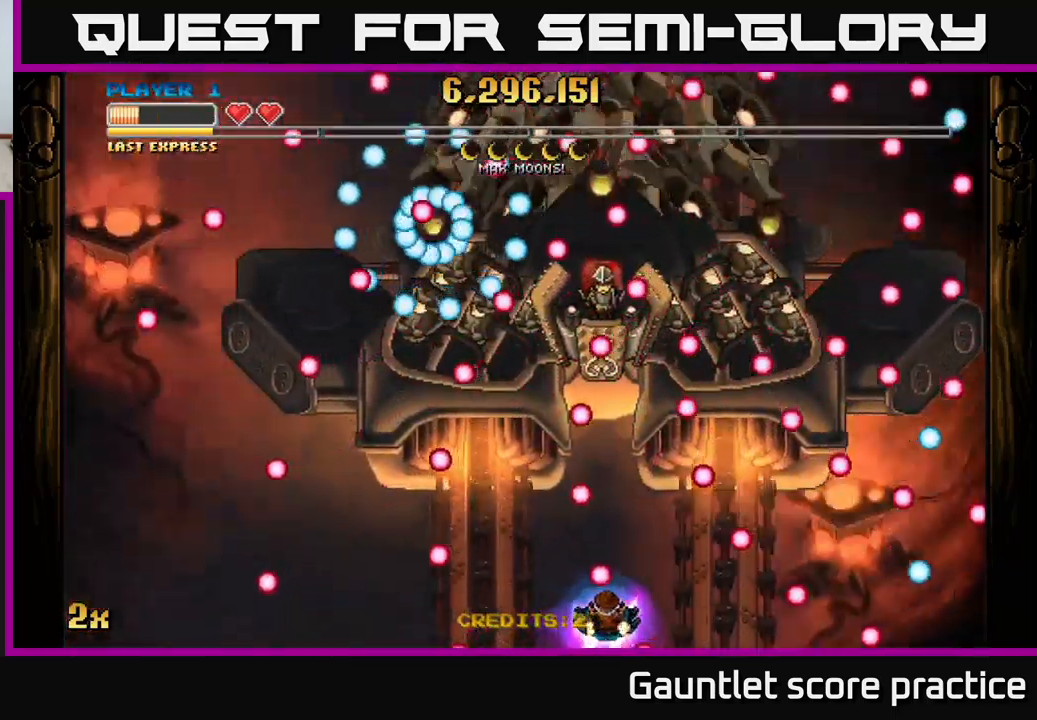
{"buttons": [], "left_stick": "right", "events": [[117, "left_stick", "center"], [267, "left_stick", "left"], [417, "left_stick", "center"], [467, "left_stick", "right"]]}
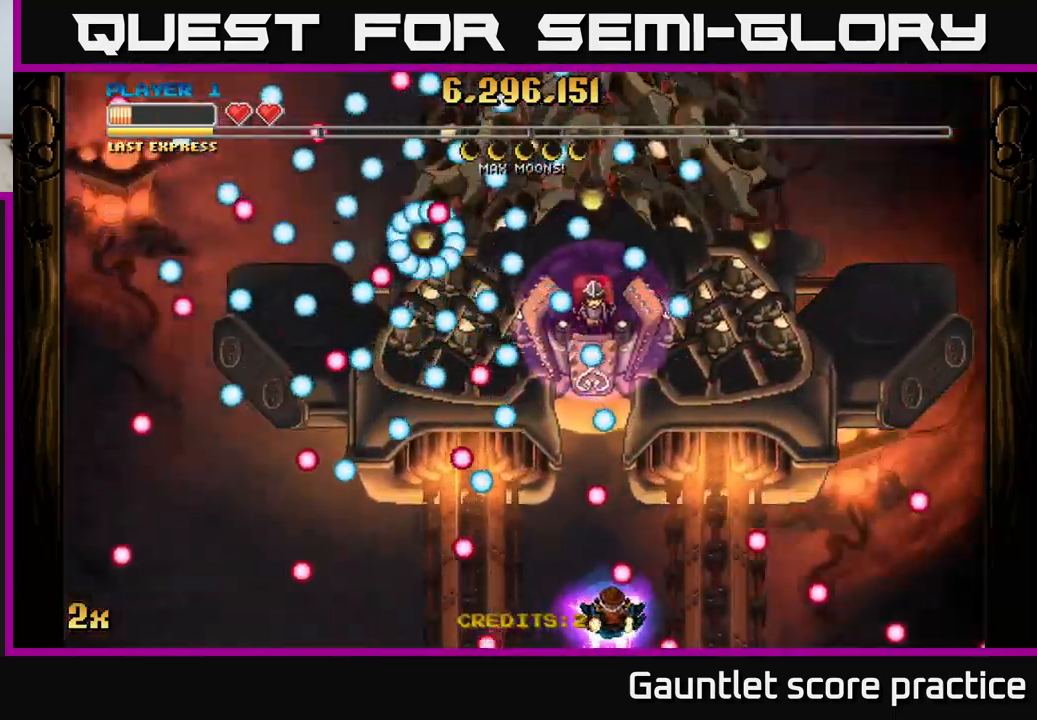
{"buttons": [], "left_stick": "center", "events": [[117, "left_stick", "center"], [350, "left_stick", "up"], [483, "left_stick", "center"]]}
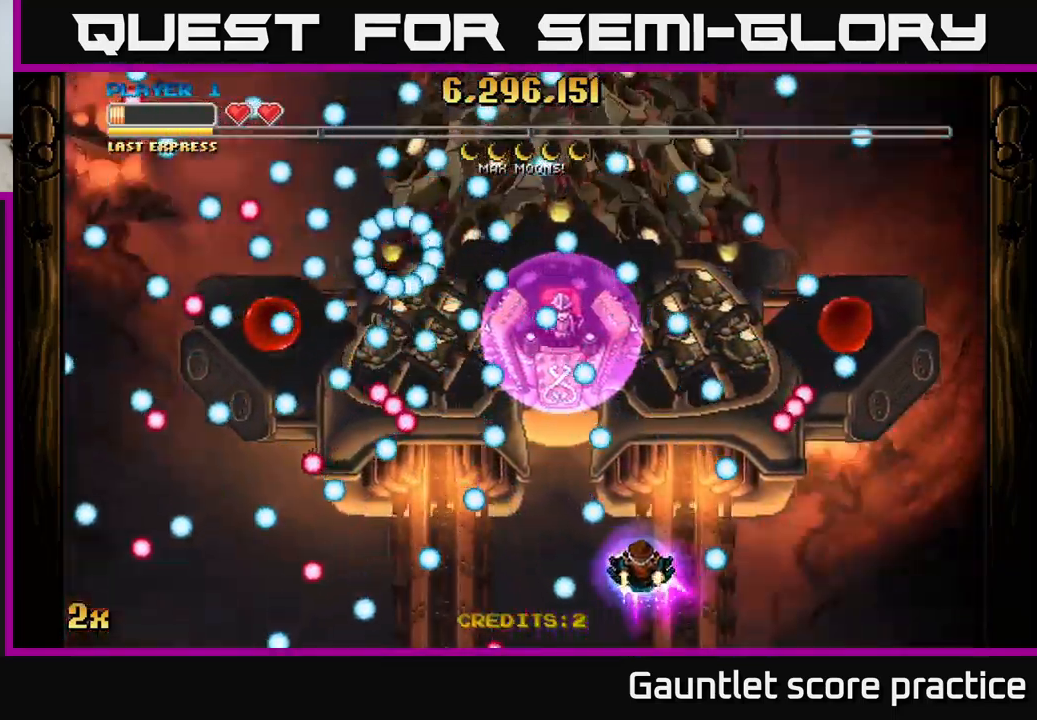
{"buttons": [], "left_stick": "down-left", "events": [[100, "left_stick", "left"], [283, "left_stick", "center"], [400, "left_stick", "down-left"]]}
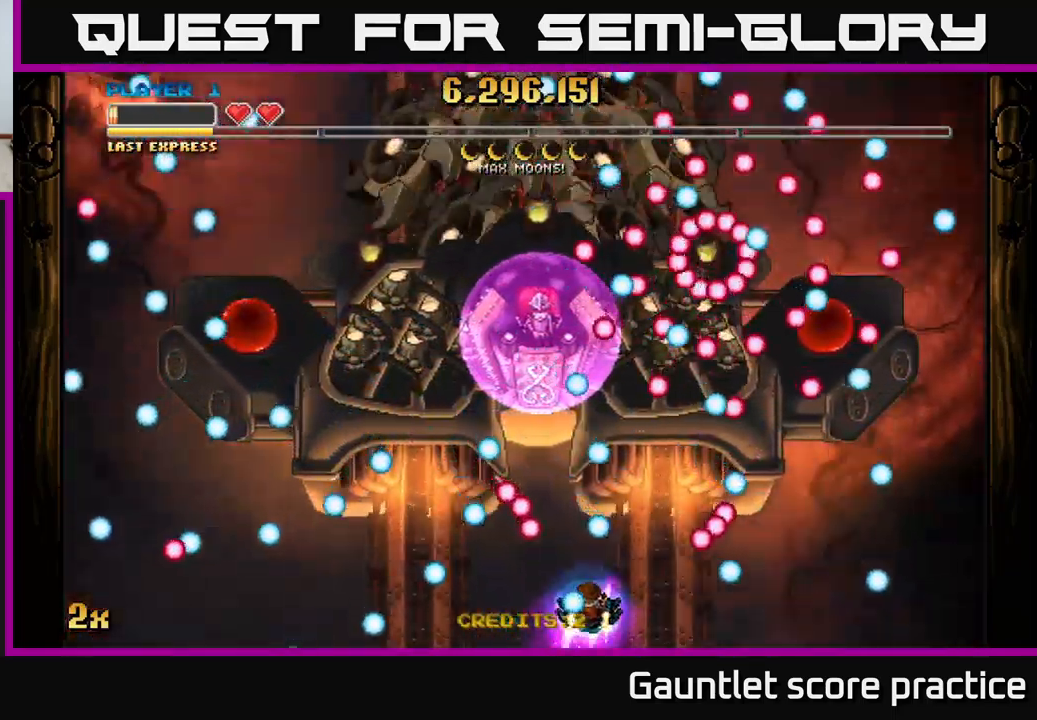
{"buttons": ["A"], "left_stick": "left", "events": [[50, "left_stick", "right"], [150, "left_stick", "left"], [217, "left_stick", "down-left"], [367, "left_stick", "up-left"], [417, "A", "down"], [450, "left_stick", "left"]]}
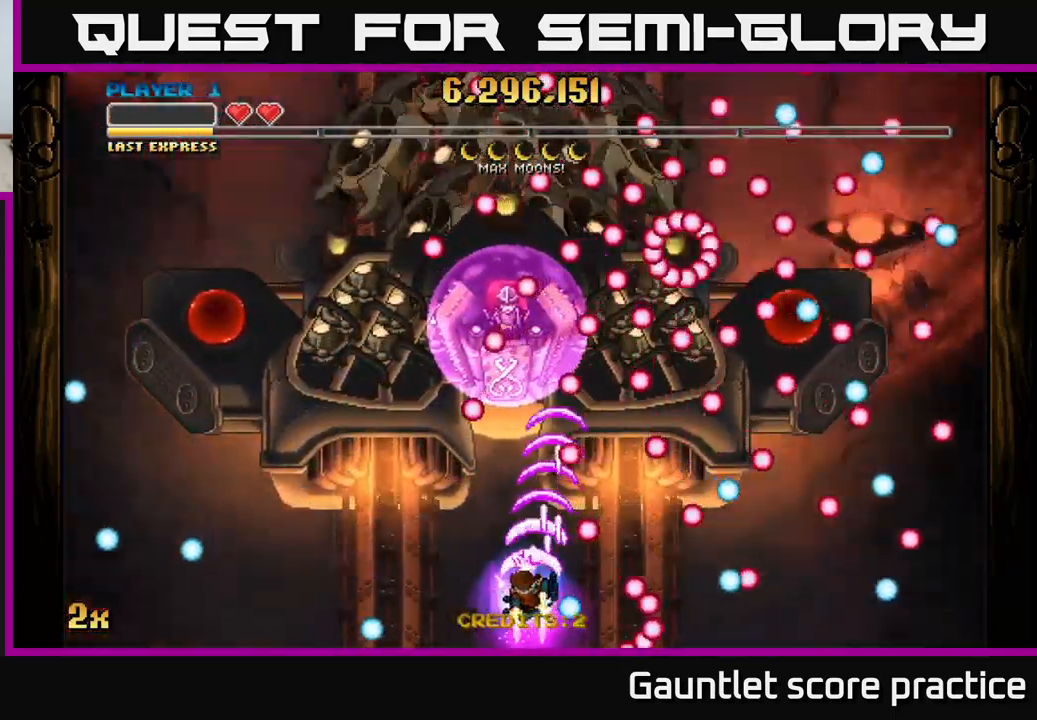
{"buttons": ["A"], "left_stick": "right", "events": [[33, "left_stick", "down-left"], [200, "left_stick", "left"], [350, "left_stick", "center"], [467, "left_stick", "right"]]}
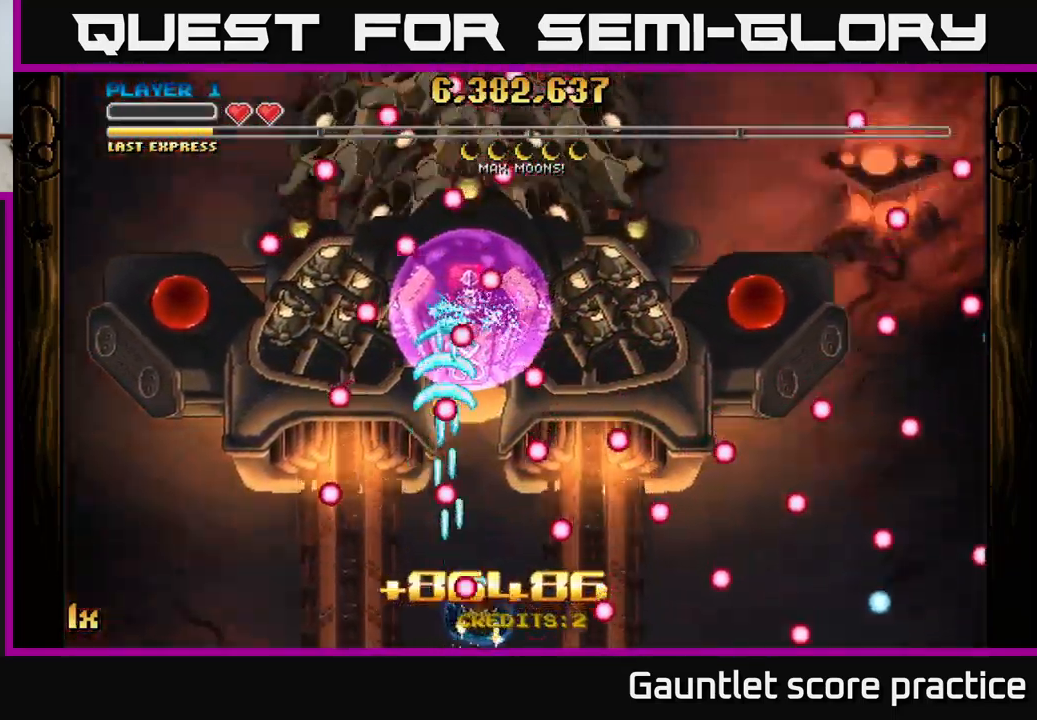
{"buttons": ["A", "X"], "left_stick": "up-right", "events": [[99, "left_stick", "left"], [249, "left_stick", "up-right"], [483, "X", "down"]]}
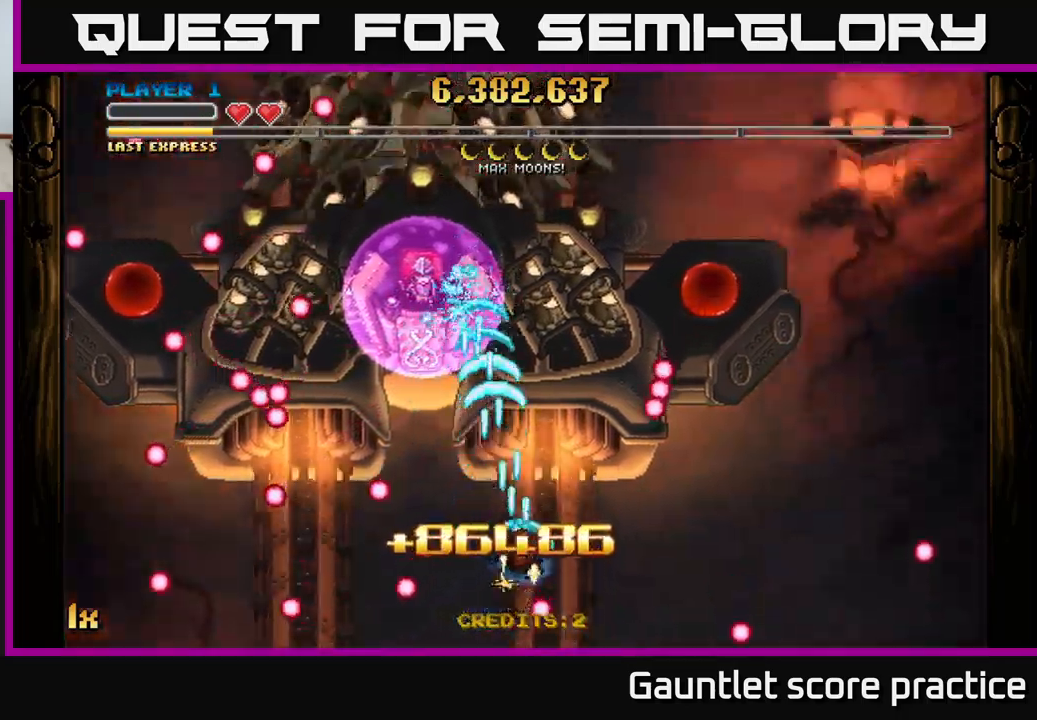
{"buttons": ["A", "X"], "left_stick": "up", "events": [[84, "X", "up"], [150, "left_stick", "down-right"], [334, "left_stick", "right"], [484, "X", "down"], [484, "left_stick", "up"]]}
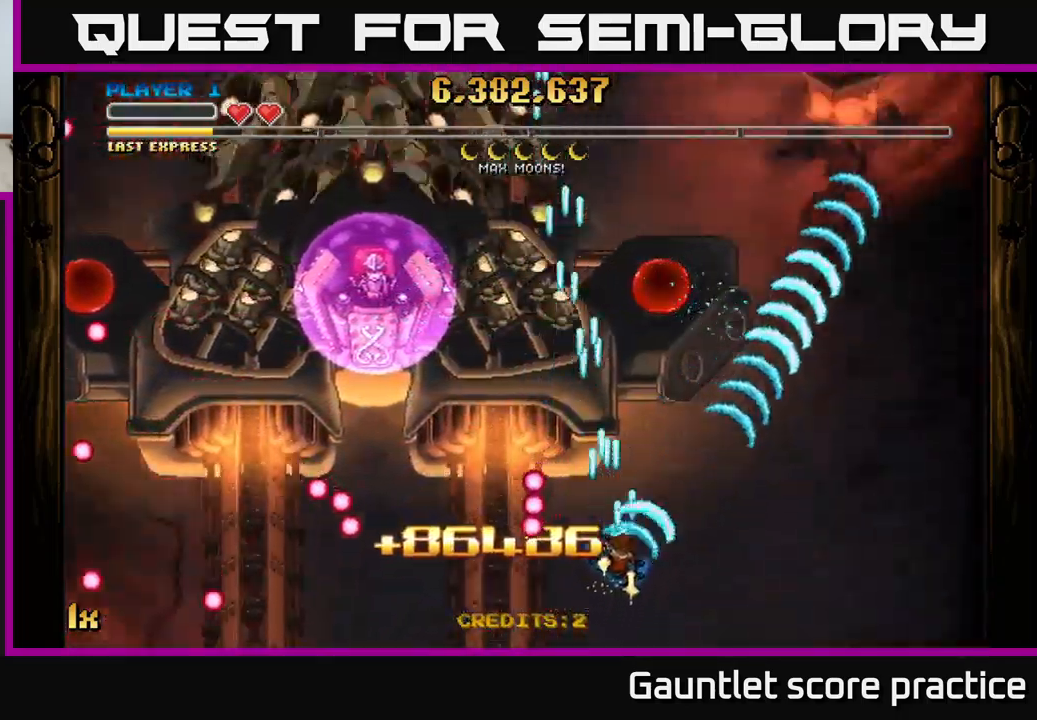
{"buttons": ["A"], "left_stick": "center", "events": [[200, "X", "up"], [367, "left_stick", "center"]]}
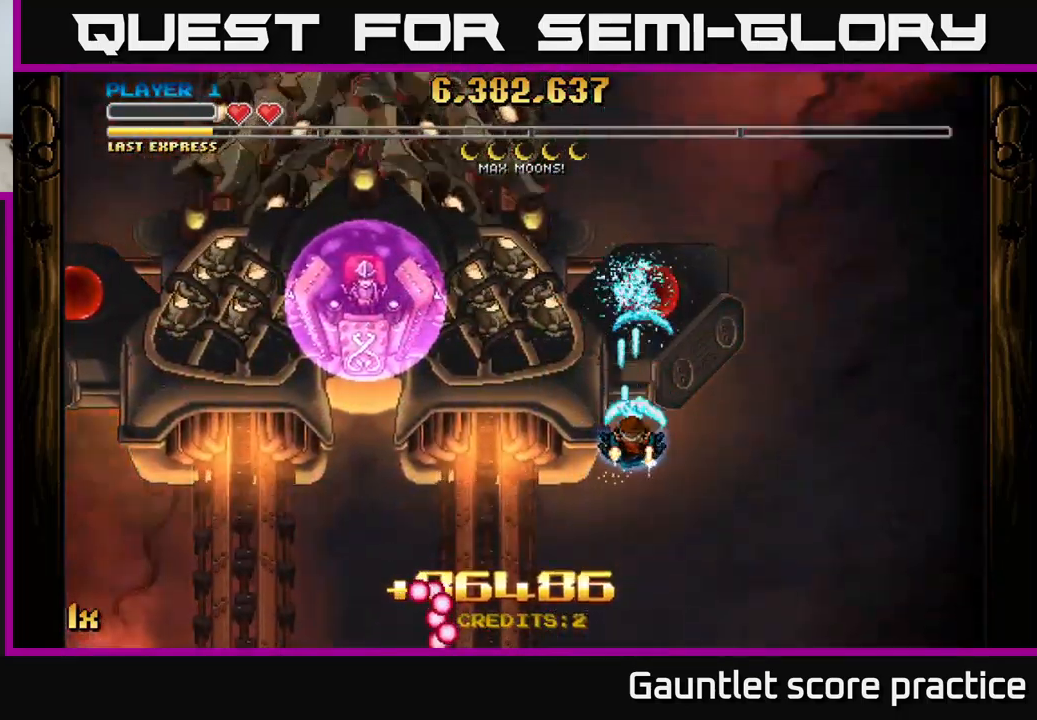
{"buttons": ["A"], "left_stick": "center", "events": [[400, "left_stick", "down-right"], [484, "left_stick", "center"]]}
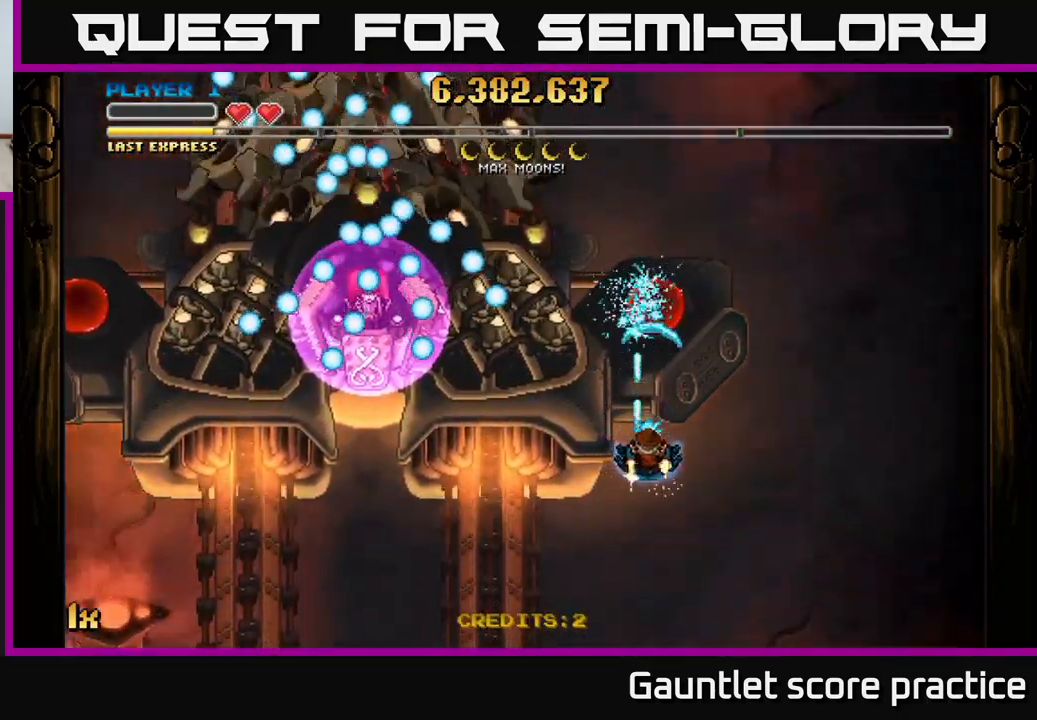
{"buttons": ["A"], "left_stick": "up-right", "events": [[84, "left_stick", "right"], [250, "left_stick", "center"], [350, "left_stick", "right"], [417, "left_stick", "up-right"]]}
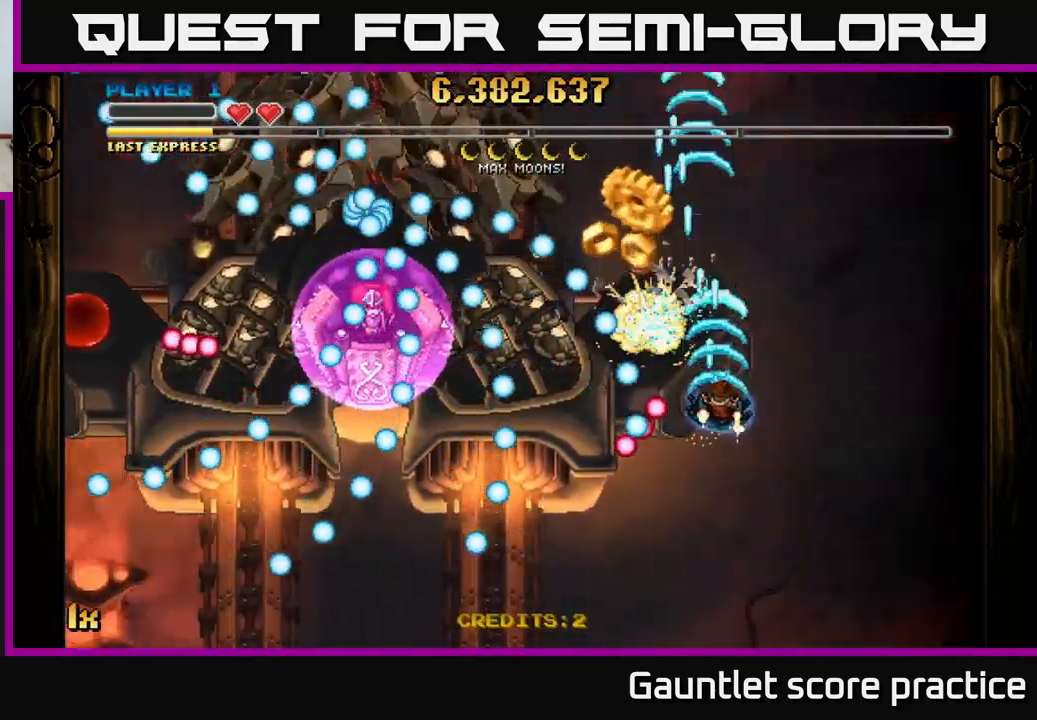
{"buttons": [], "left_stick": "down", "events": [[167, "A", "up"], [317, "left_stick", "down"]]}
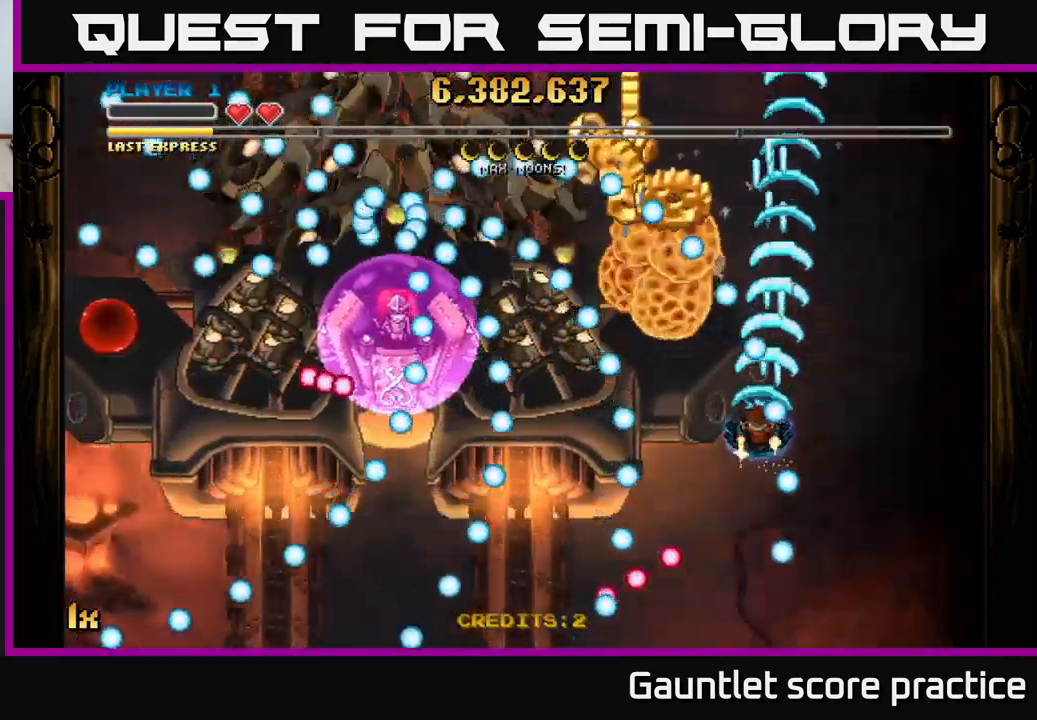
{"buttons": [], "left_stick": "down", "events": [[250, "left_stick", "up-right"], [384, "left_stick", "center"], [434, "left_stick", "down"]]}
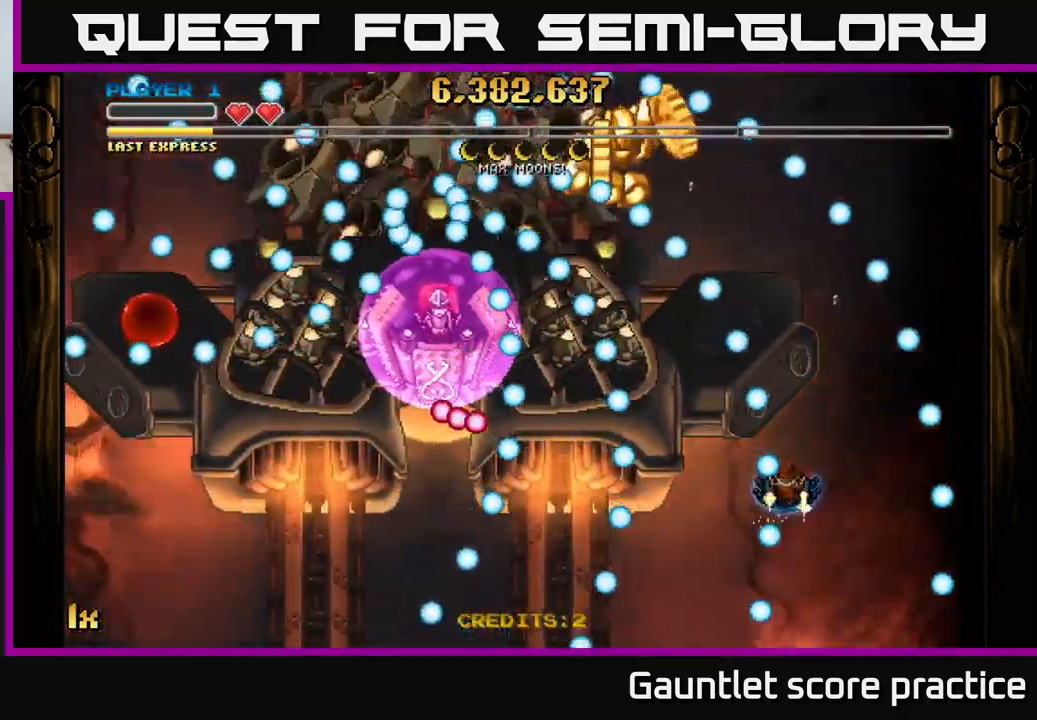
{"buttons": [], "left_stick": "down", "events": [[150, "left_stick", "center"], [417, "left_stick", "down"]]}
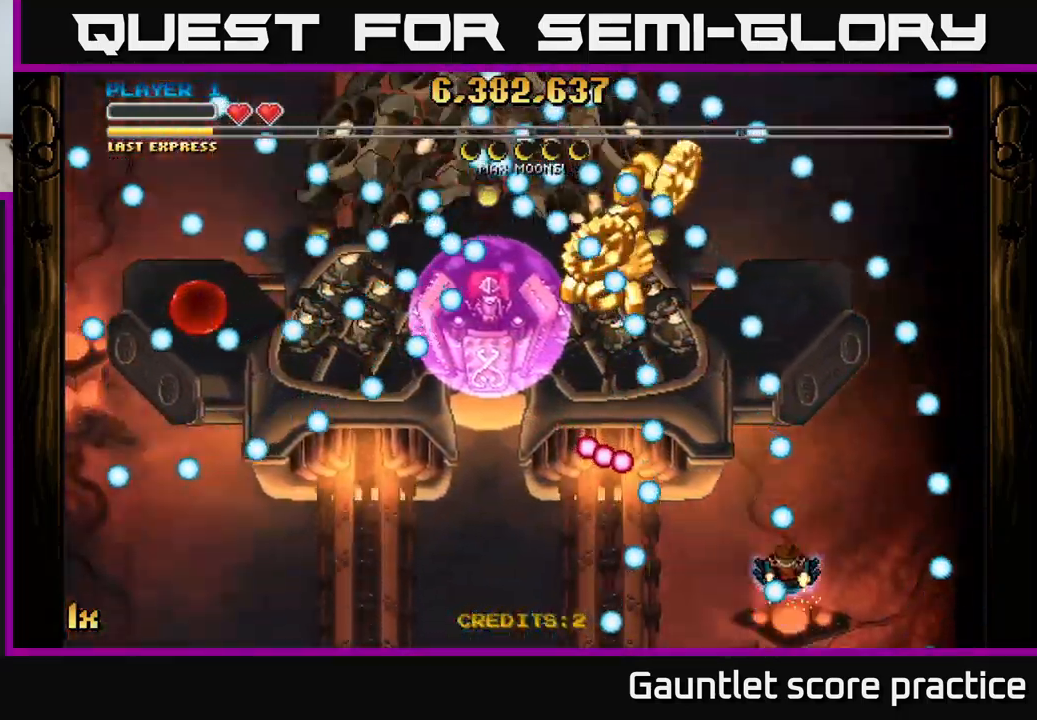
{"buttons": [], "left_stick": "left", "events": [[34, "left_stick", "center"], [150, "left_stick", "down"], [200, "left_stick", "down-left"], [450, "left_stick", "left"]]}
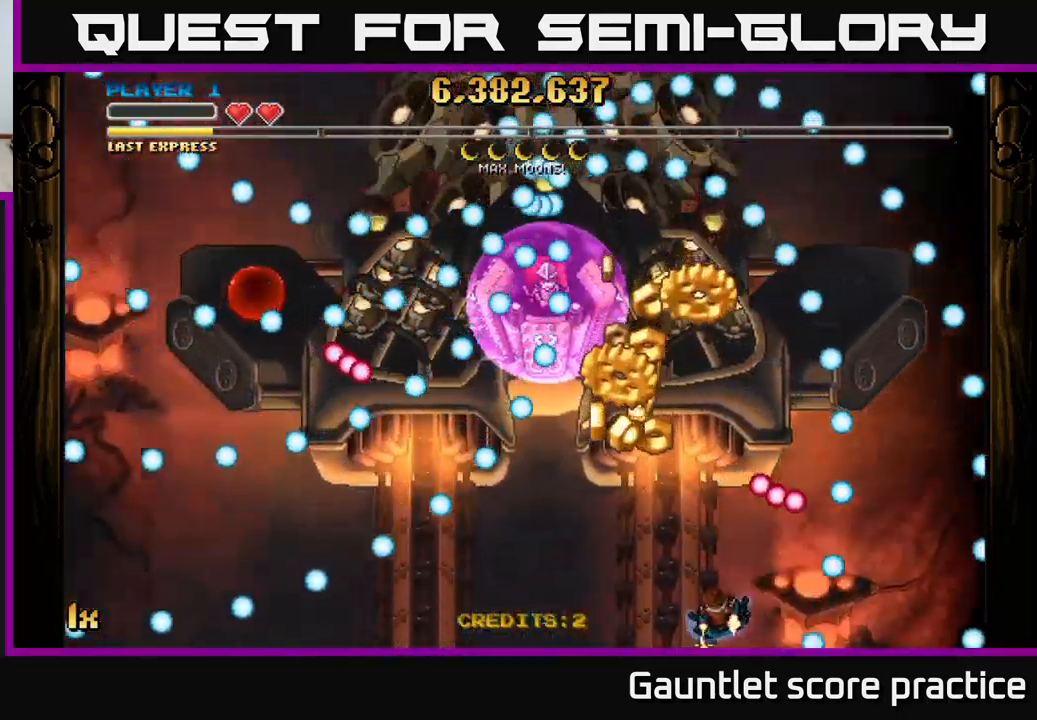
{"buttons": [], "left_stick": "right", "events": [[34, "left_stick", "up-left"], [234, "left_stick", "up"], [467, "left_stick", "right"]]}
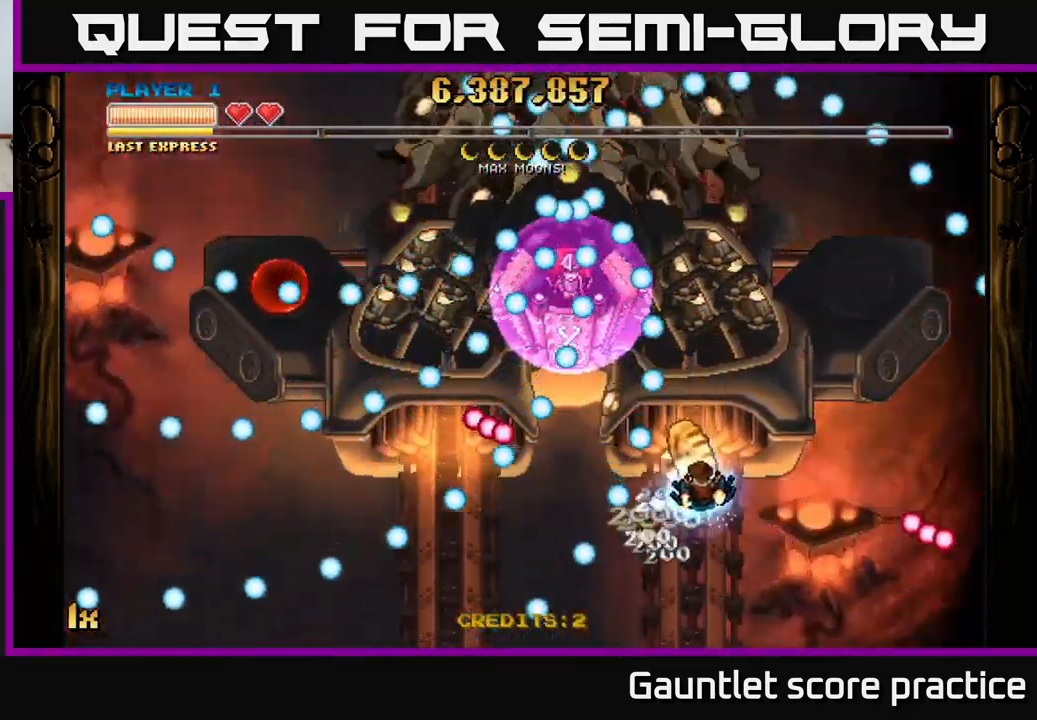
{"buttons": ["A"], "left_stick": "left", "events": [[67, "A", "down"], [67, "L1", "down"], [201, "left_stick", "left"], [234, "L1", "up"]]}
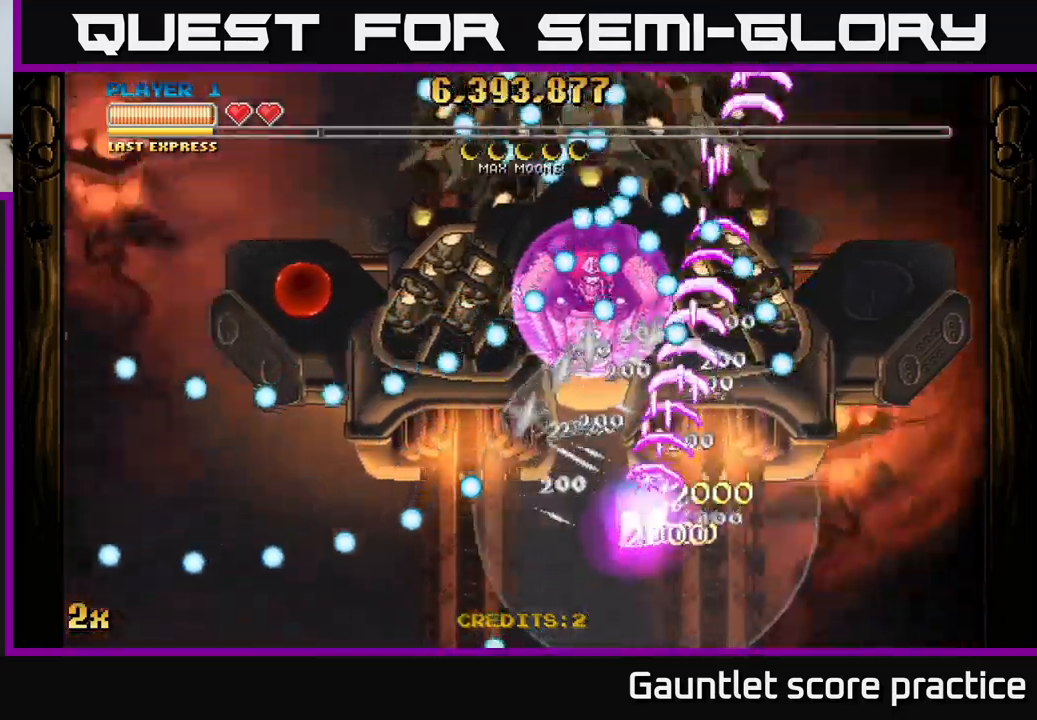
{"buttons": [], "left_stick": "left", "events": [[266, "left_stick", "up-left"], [416, "left_stick", "left"], [500, "A", "up"]]}
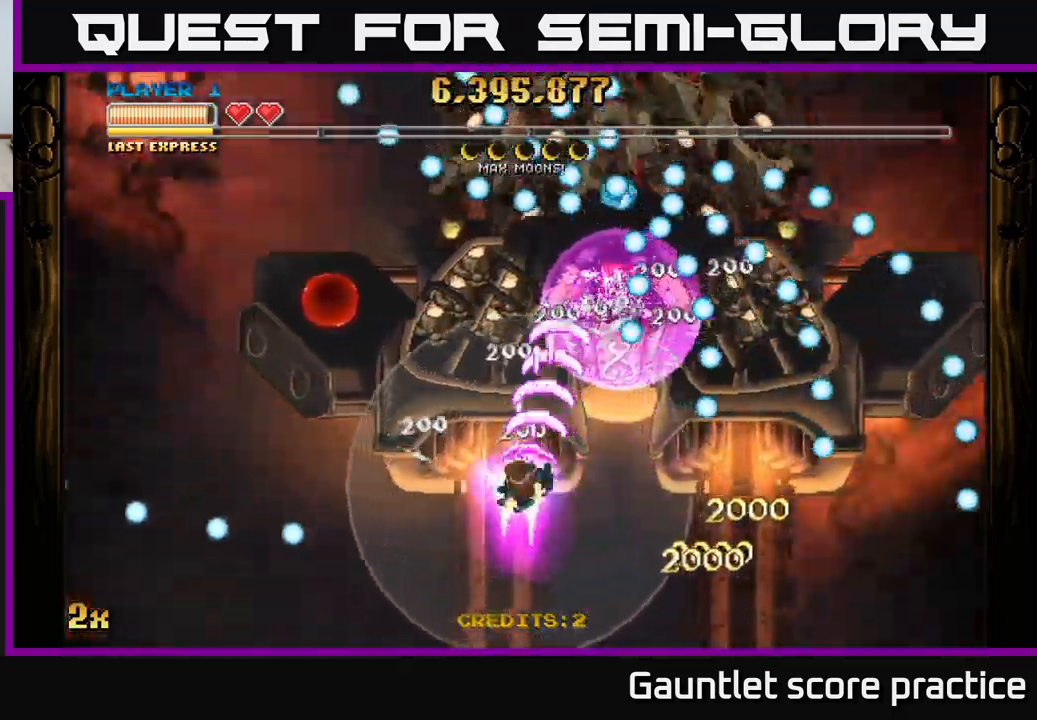
{"buttons": ["A"], "left_stick": "left", "events": [[166, "left_stick", "up-left"], [300, "A", "down"], [433, "left_stick", "left"]]}
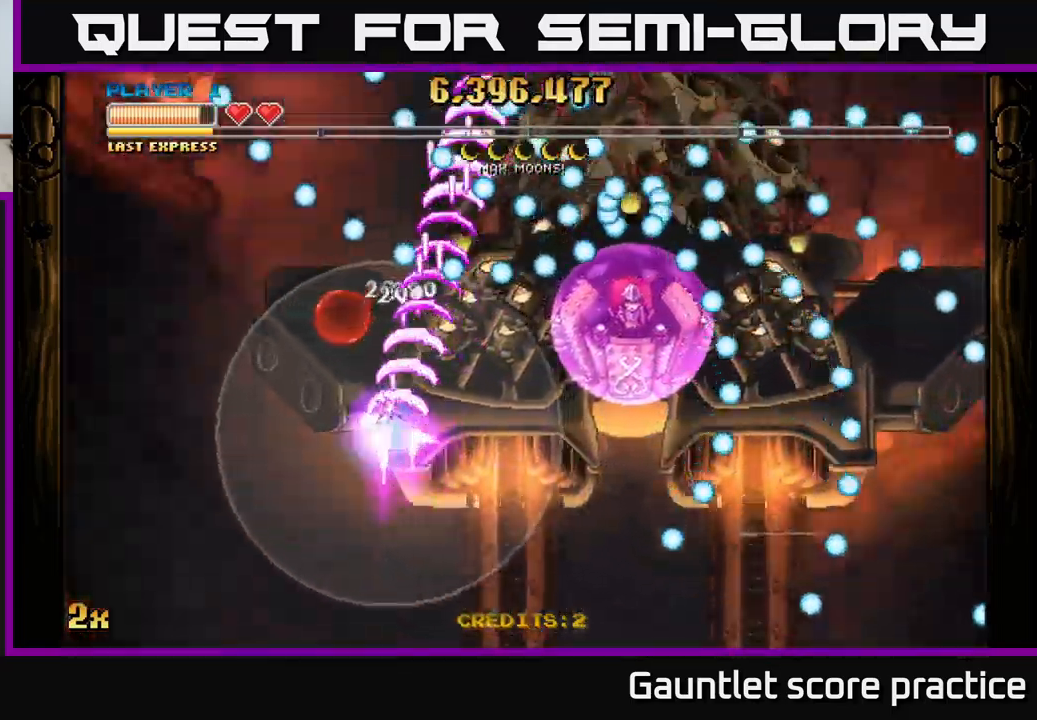
{"buttons": ["A"], "left_stick": "center", "events": [[66, "left_stick", "up-left"], [300, "left_stick", "center"]]}
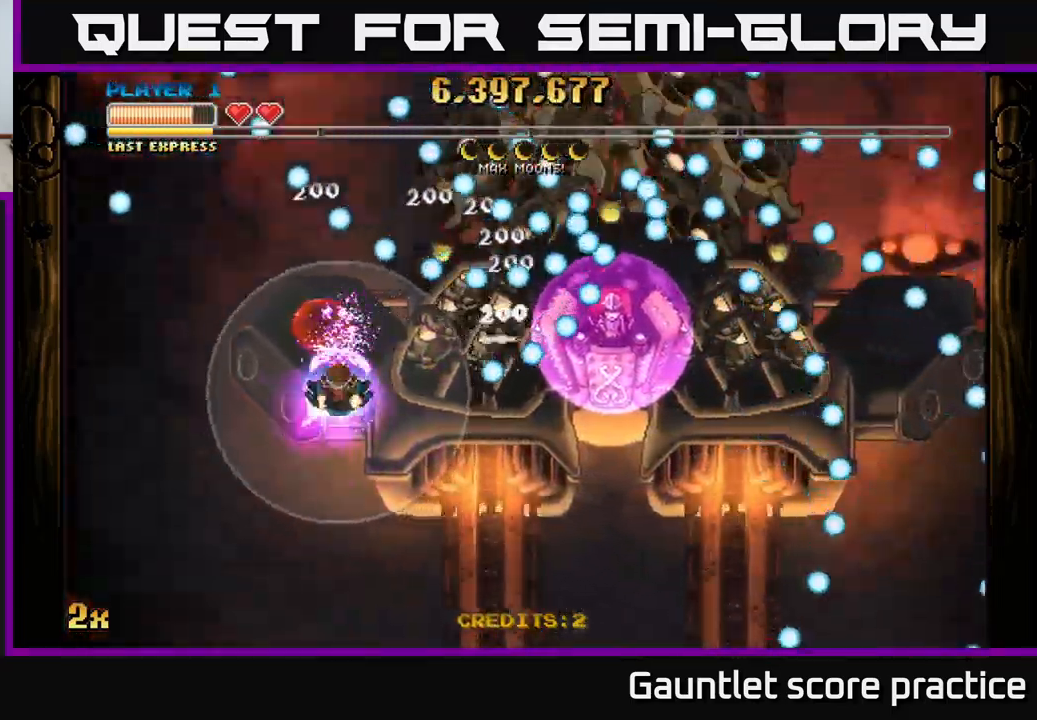
{"buttons": ["A"], "left_stick": "down-left", "events": [[66, "left_stick", "up-left"], [183, "left_stick", "center"], [400, "left_stick", "left"], [500, "left_stick", "down-left"]]}
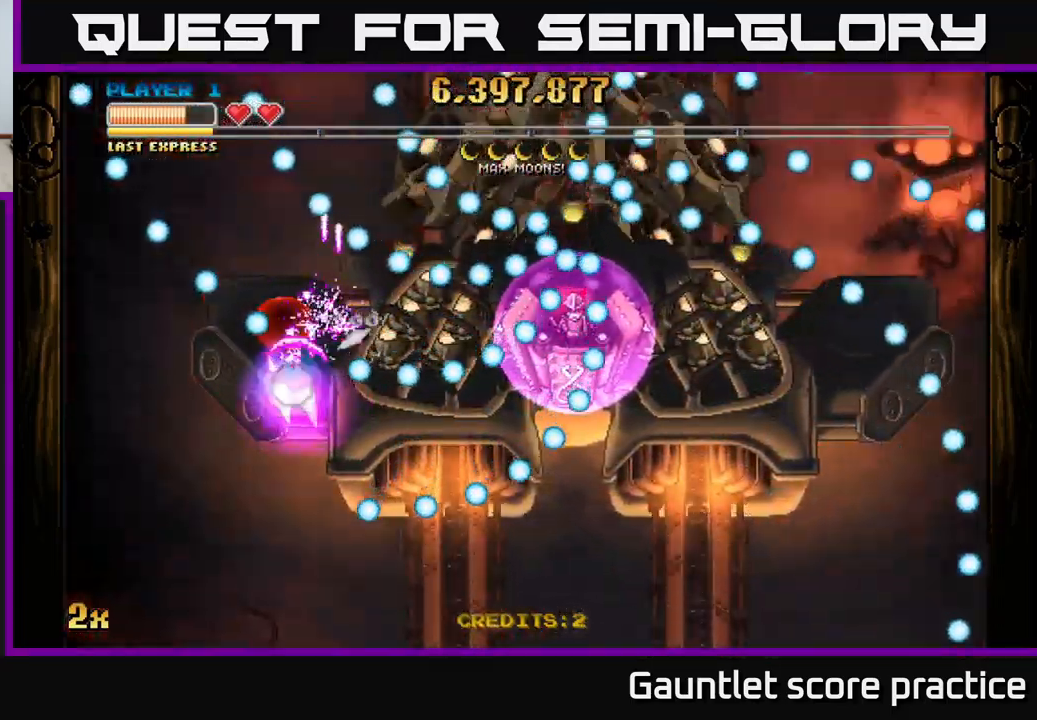
{"buttons": ["A"], "left_stick": "down-left", "events": []}
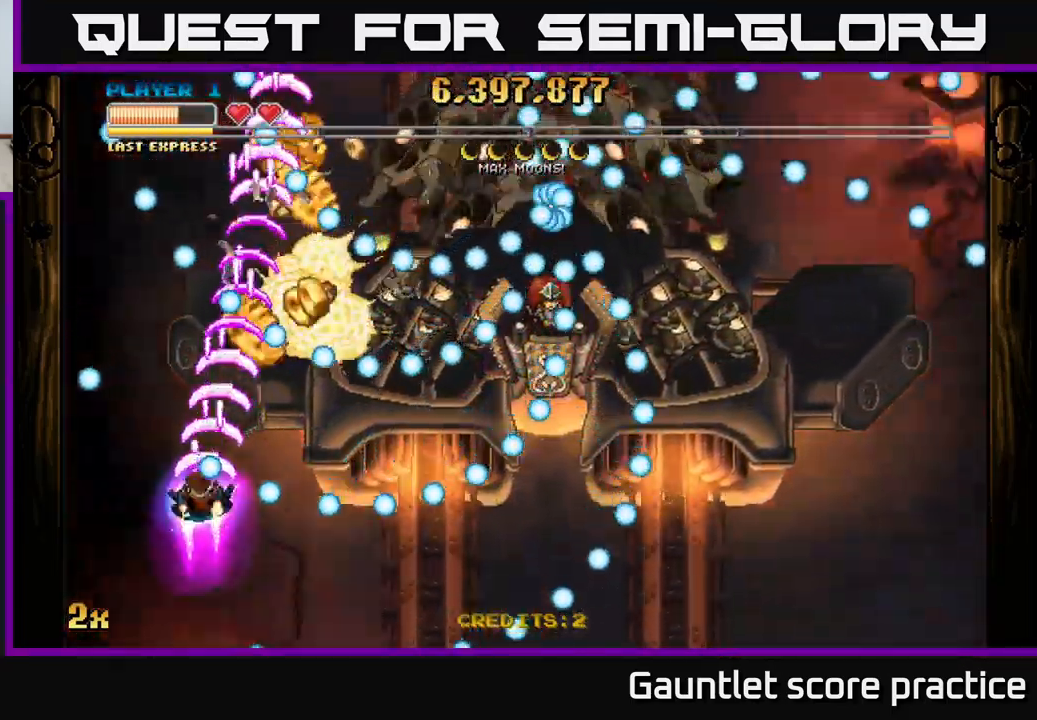
{"buttons": [], "left_stick": "down", "events": [[150, "A", "up"], [166, "left_stick", "center"], [216, "left_stick", "up-left"], [300, "left_stick", "center"], [433, "left_stick", "down"]]}
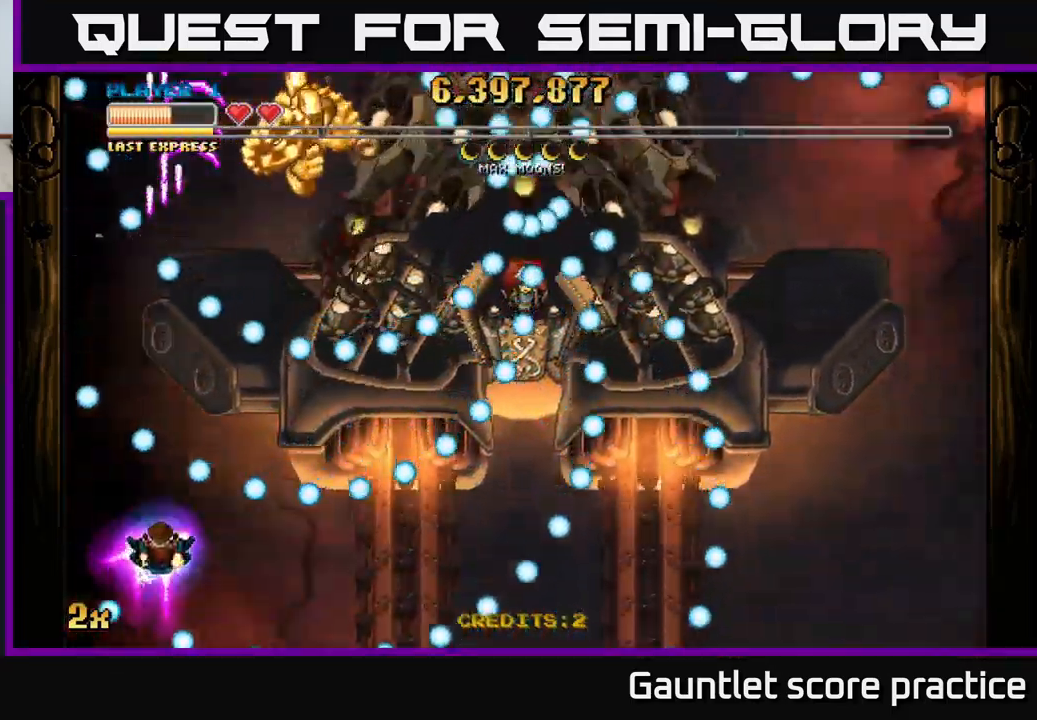
{"buttons": [], "left_stick": "center", "events": [[100, "left_stick", "center"], [233, "left_stick", "up-left"], [400, "left_stick", "center"]]}